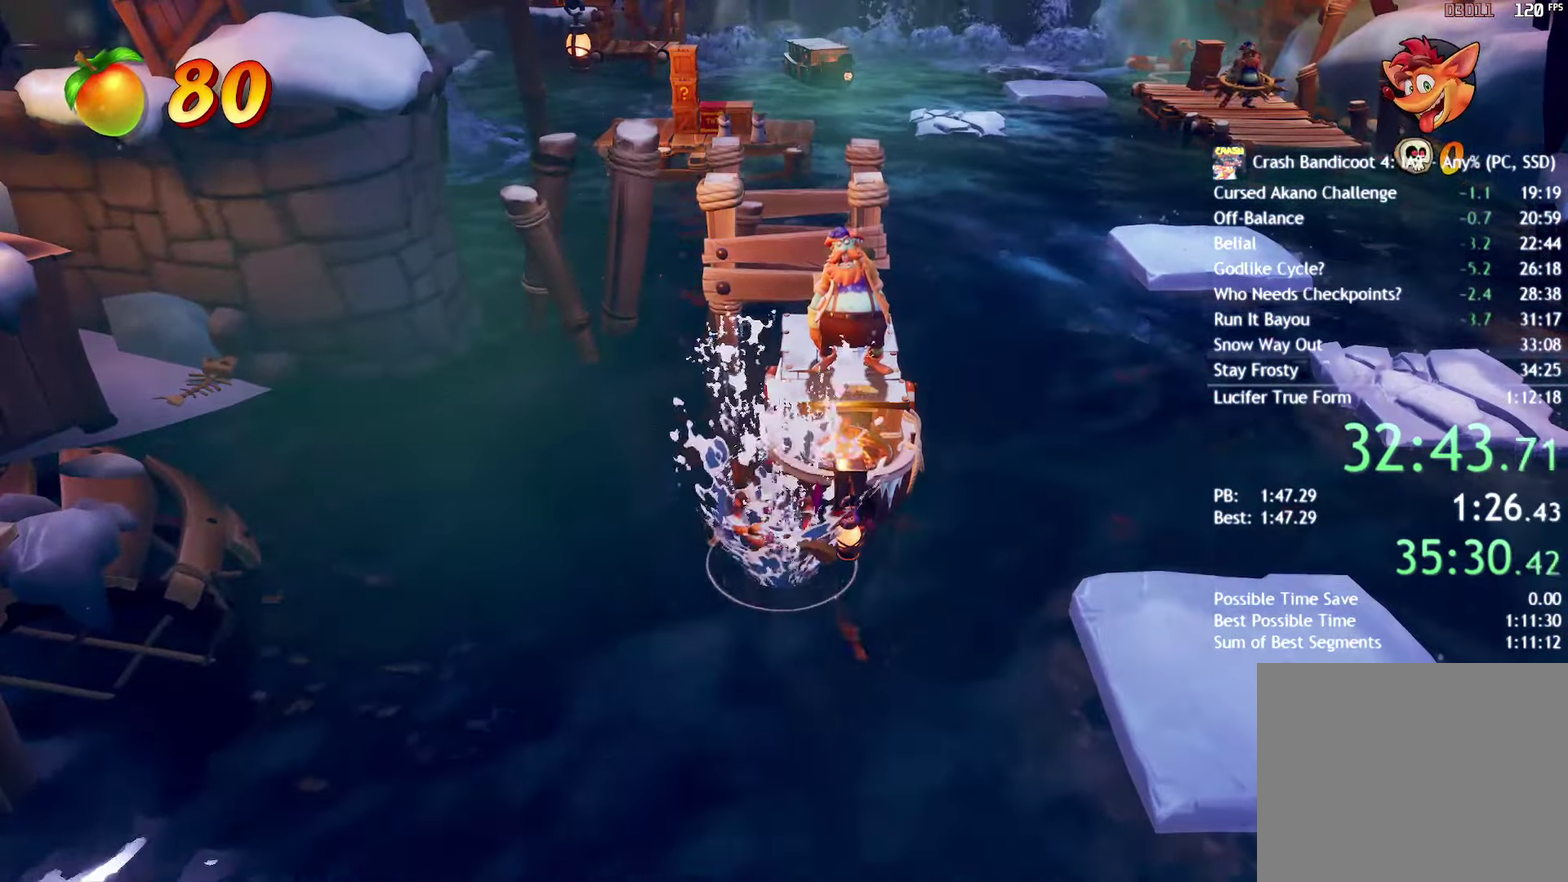
Gameplay with a controller (PlayStation layout); each line is a JSON object with the inputs held at the frame after it. "events" lists button and stick changes between this image and that frame as [ms after this image, input, new state], when the widget could be followed in between.
{"buttons": [], "left_stick": "center", "right_stick": "center", "events": [[217, "TRIANGLE", "up"], [267, "TRIANGLE", "down"], [350, "TRIANGLE", "up"], [400, "TRIANGLE", "down"], [483, "TRIANGLE", "up"]]}
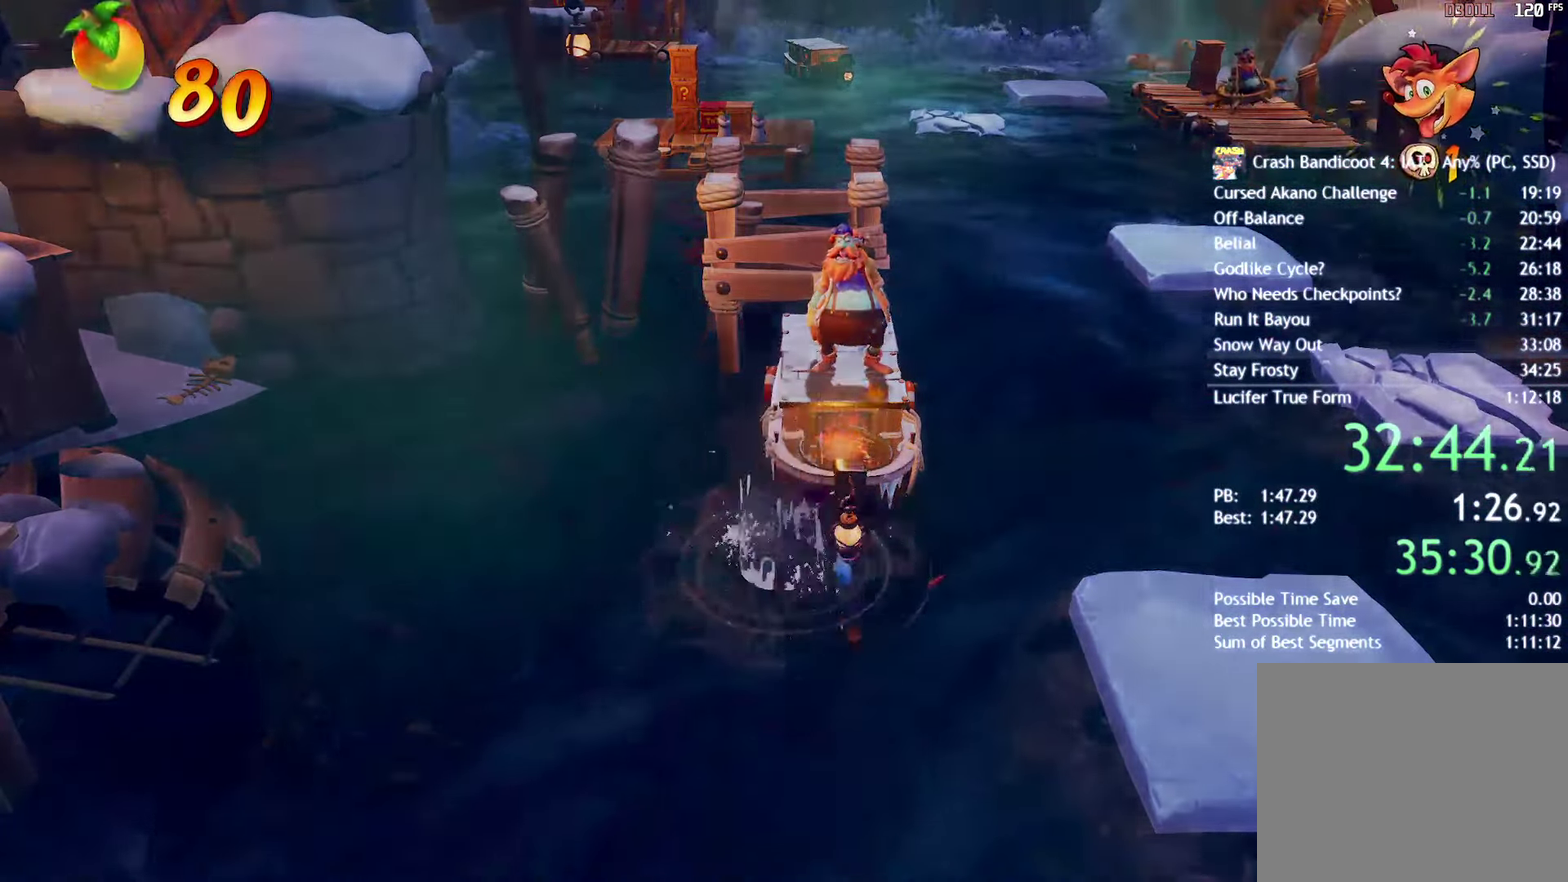
{"buttons": [], "left_stick": "center", "right_stick": "center", "events": [[33, "TRIANGLE", "down"], [117, "TRIANGLE", "up"], [183, "TRIANGLE", "down"], [267, "TRIANGLE", "up"], [333, "TRIANGLE", "down"], [417, "TRIANGLE", "up"]]}
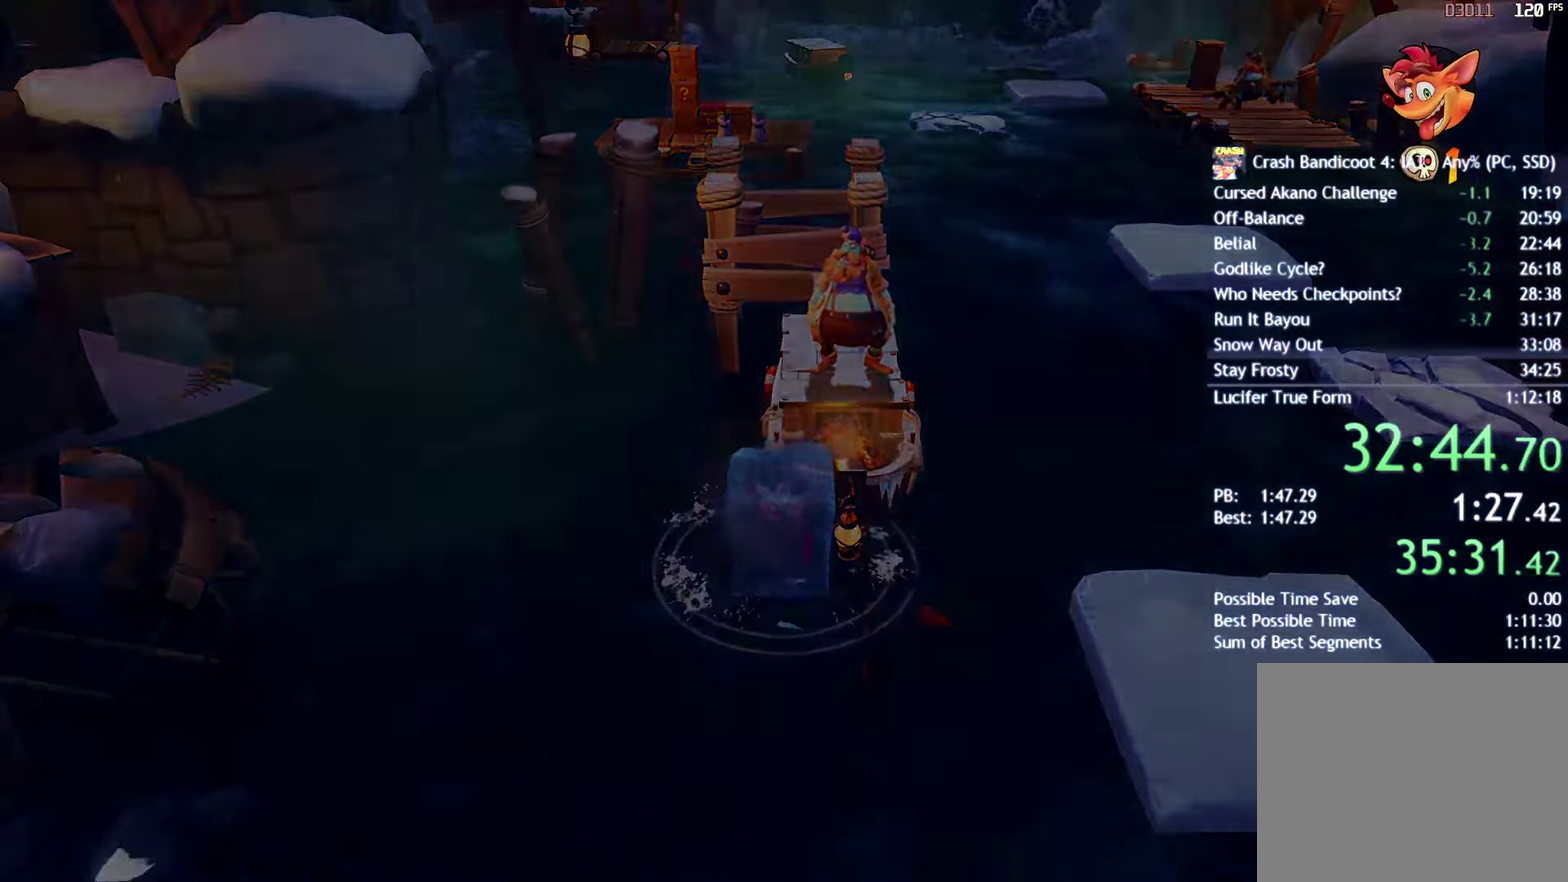
{"buttons": [], "left_stick": "right", "right_stick": "center", "events": [[200, "left_stick", "right"]]}
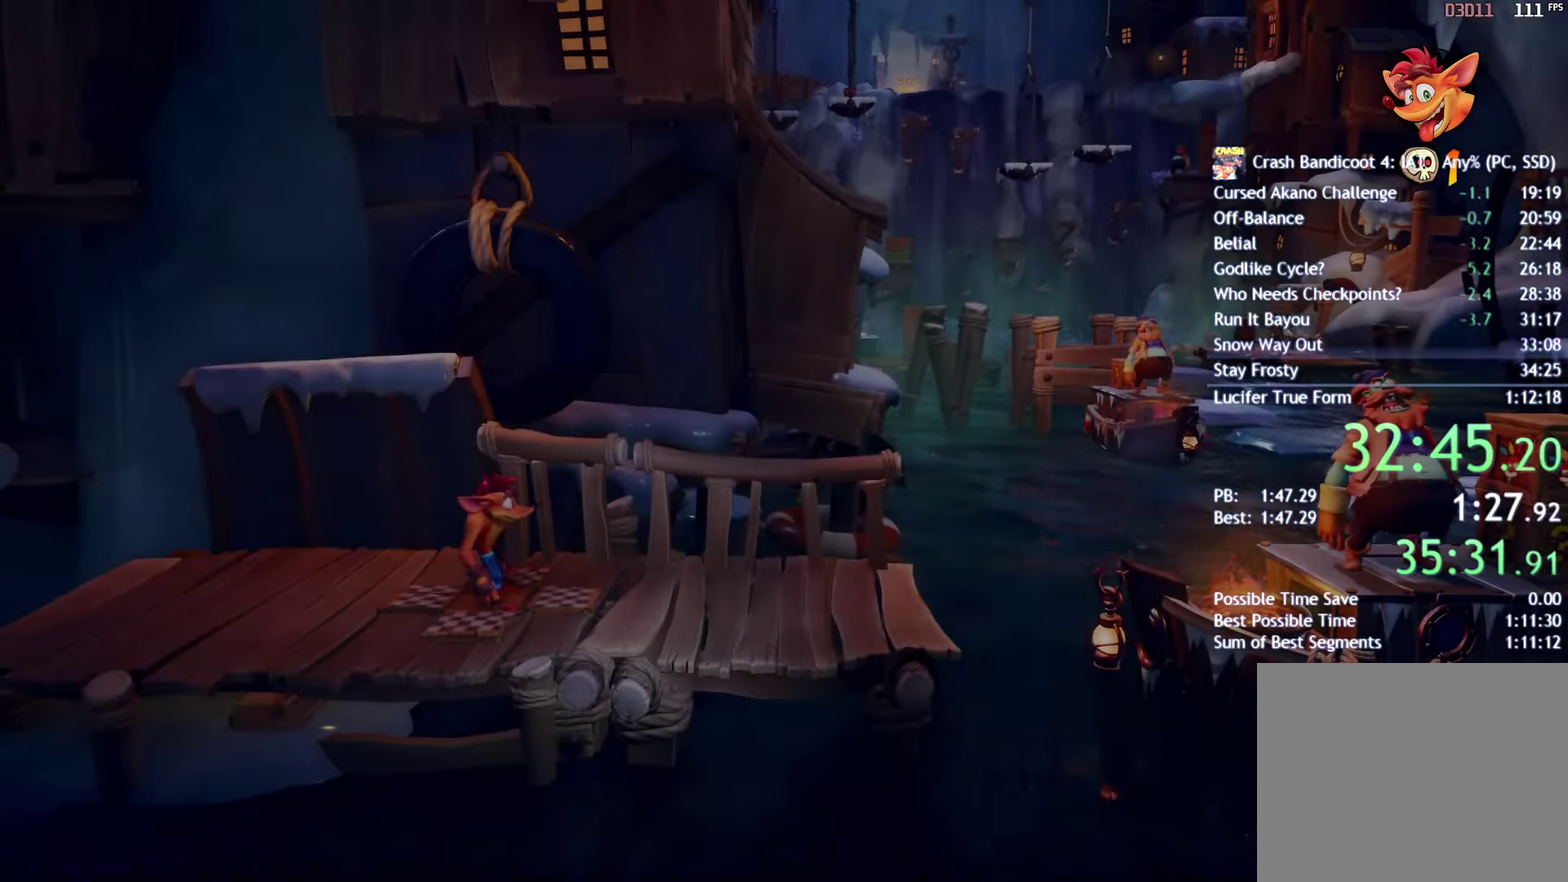
{"buttons": [], "left_stick": "right", "right_stick": "center", "events": []}
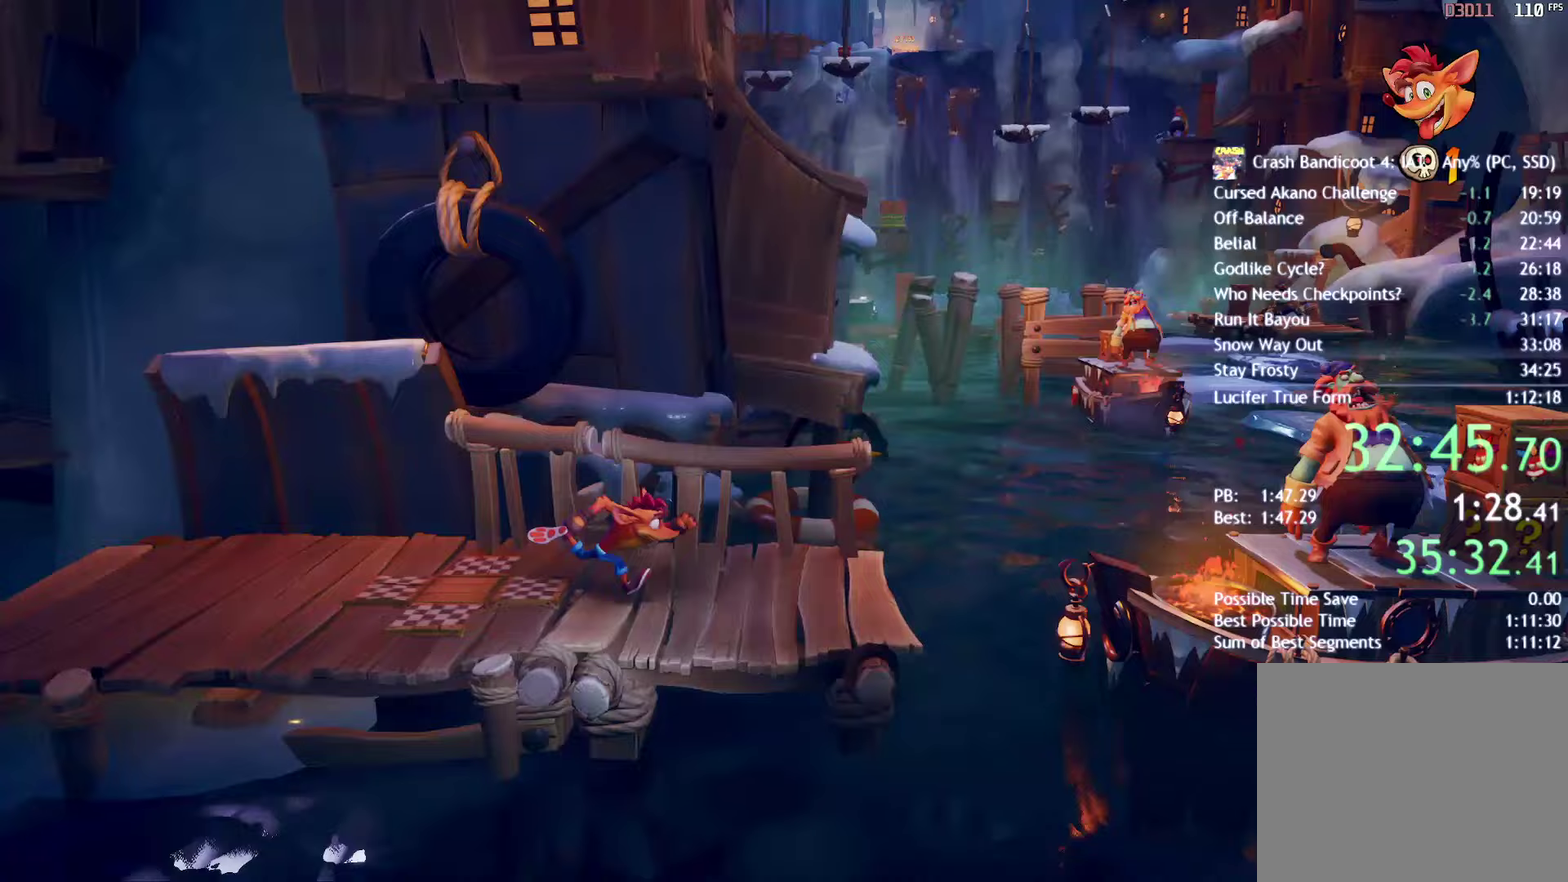
{"buttons": [], "left_stick": "right", "right_stick": "center", "events": [[33, "CIRCLE", "down"], [117, "CIRCLE", "up"], [217, "SQUARE", "down"], [267, "CROSS", "down"], [300, "SQUARE", "up"], [367, "CROSS", "up"]]}
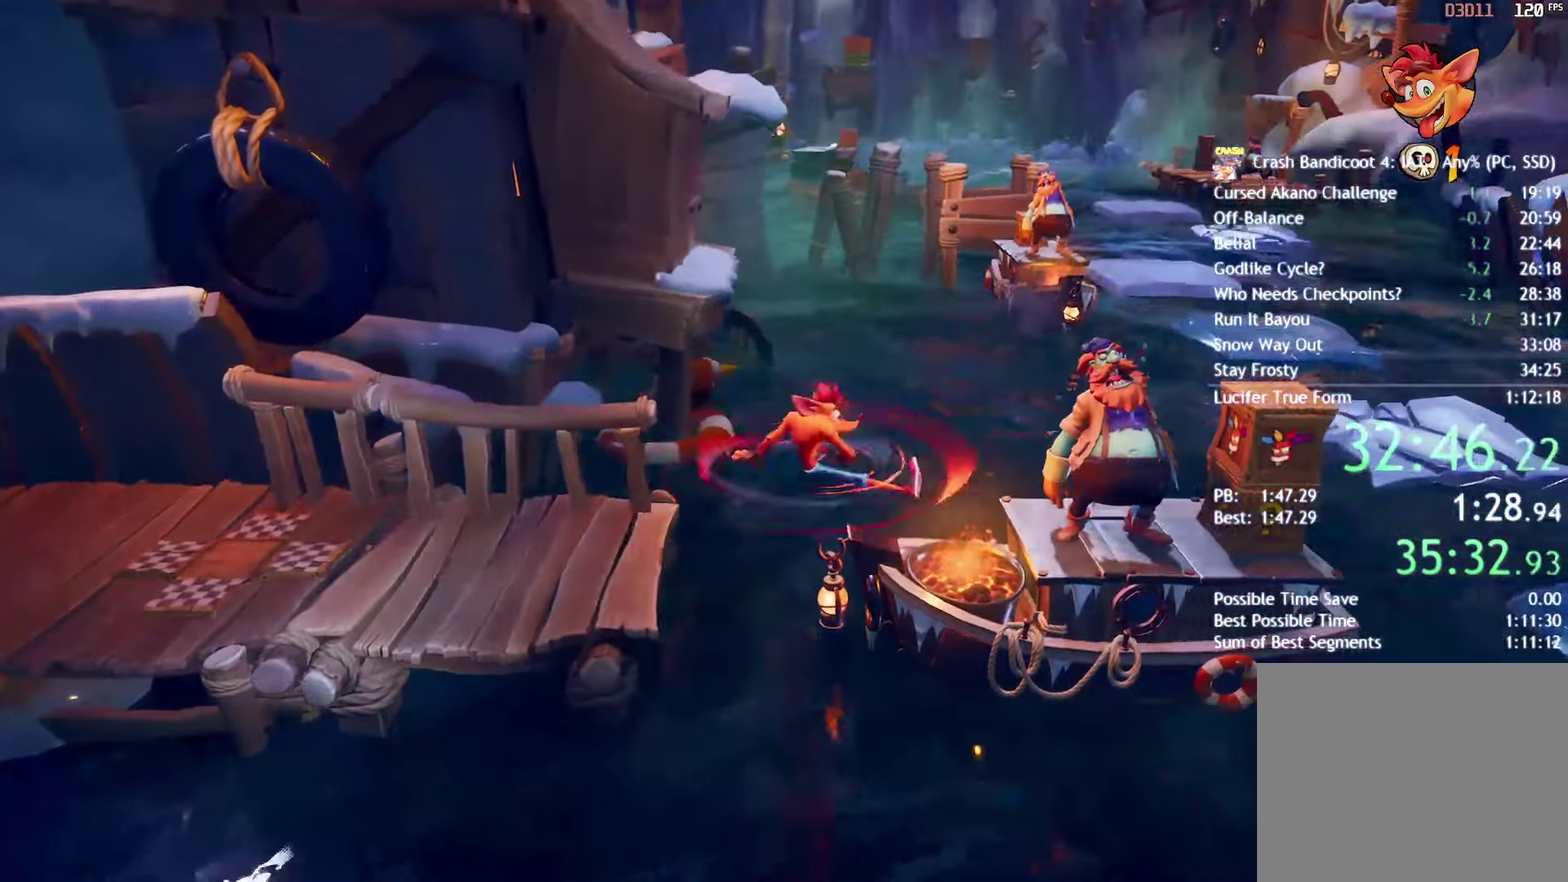
{"buttons": [], "left_stick": "up-right", "right_stick": "center", "events": [[100, "SQUARE", "down"], [267, "SQUARE", "up"], [450, "left_stick", "up-right"]]}
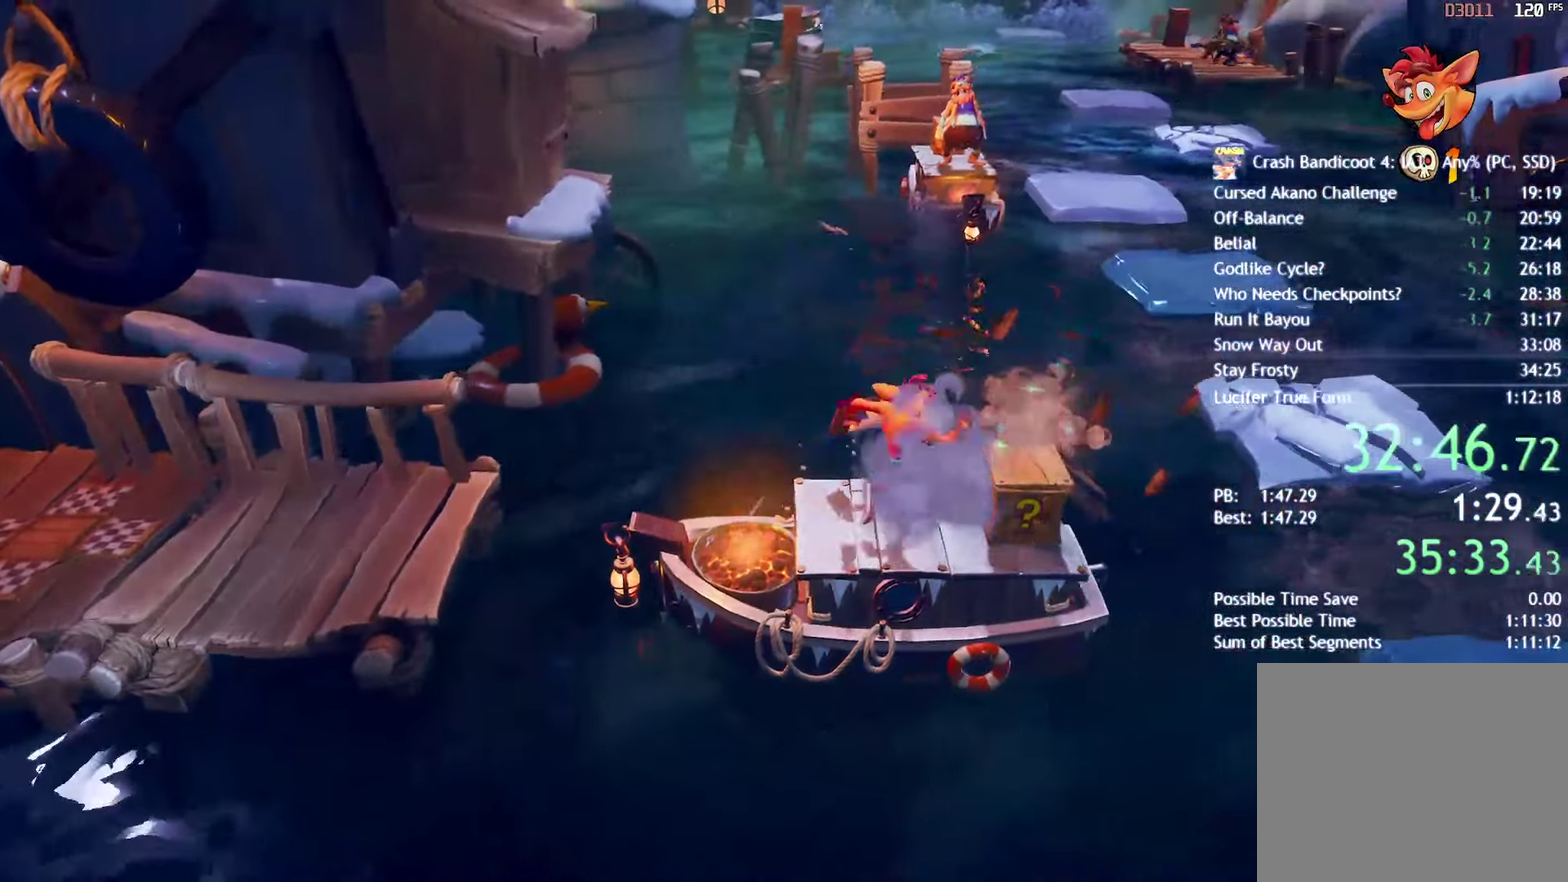
{"buttons": ["CROSS", "SQUARE"], "left_stick": "up-right", "right_stick": "center", "events": [[67, "left_stick", "up"], [133, "left_stick", "up-right"], [183, "CIRCLE", "down"], [300, "CIRCLE", "up"], [417, "SQUARE", "down"], [467, "CROSS", "down"]]}
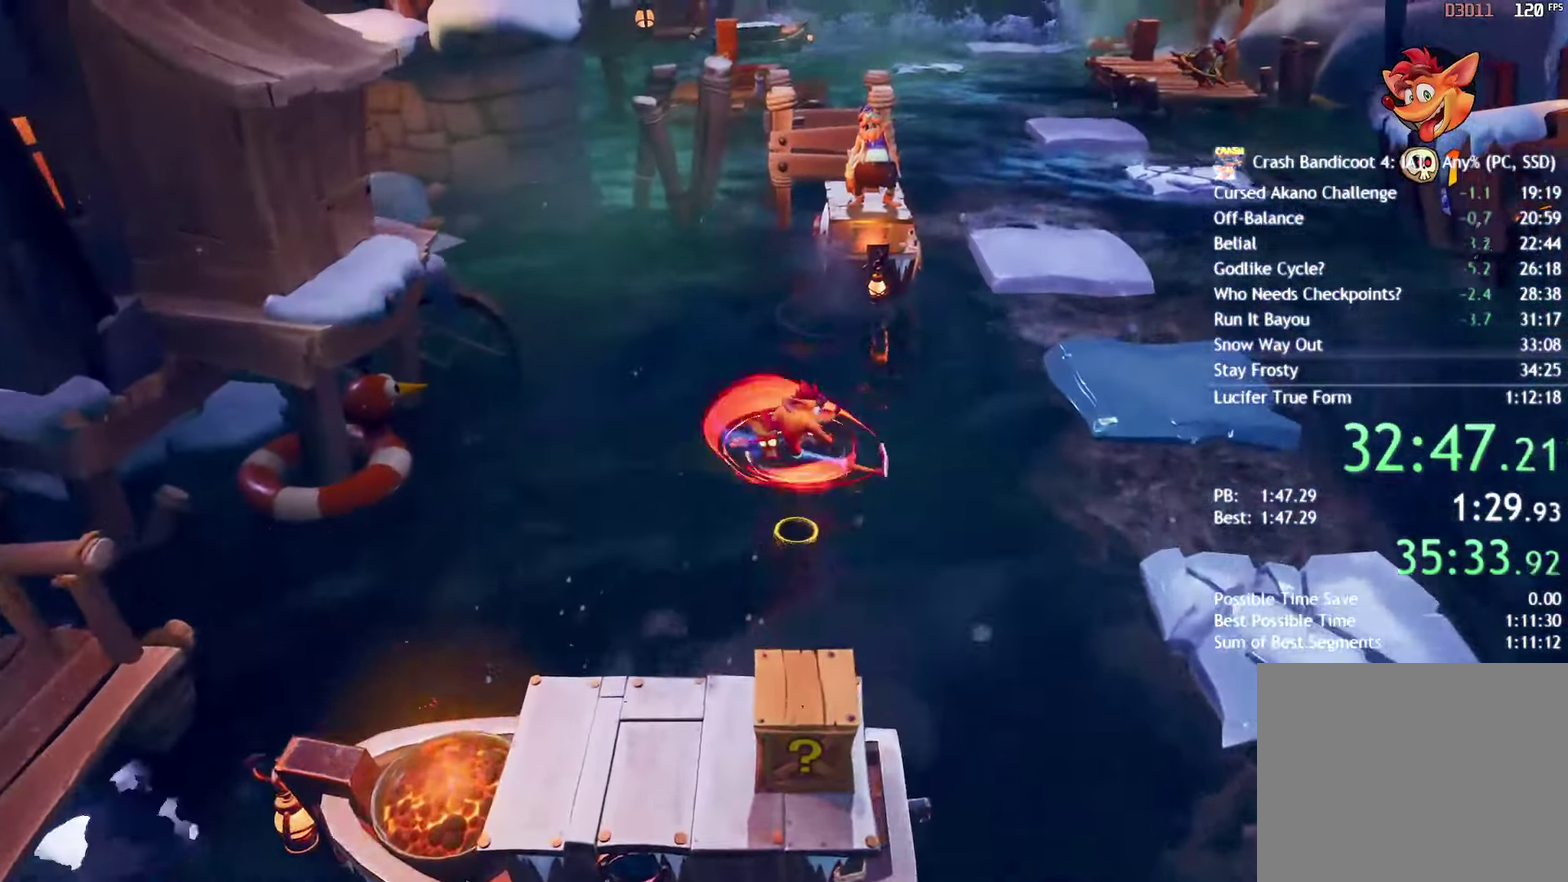
{"buttons": [], "left_stick": "up", "right_stick": "center", "events": [[50, "SQUARE", "up"], [117, "CROSS", "up"], [500, "left_stick", "up"]]}
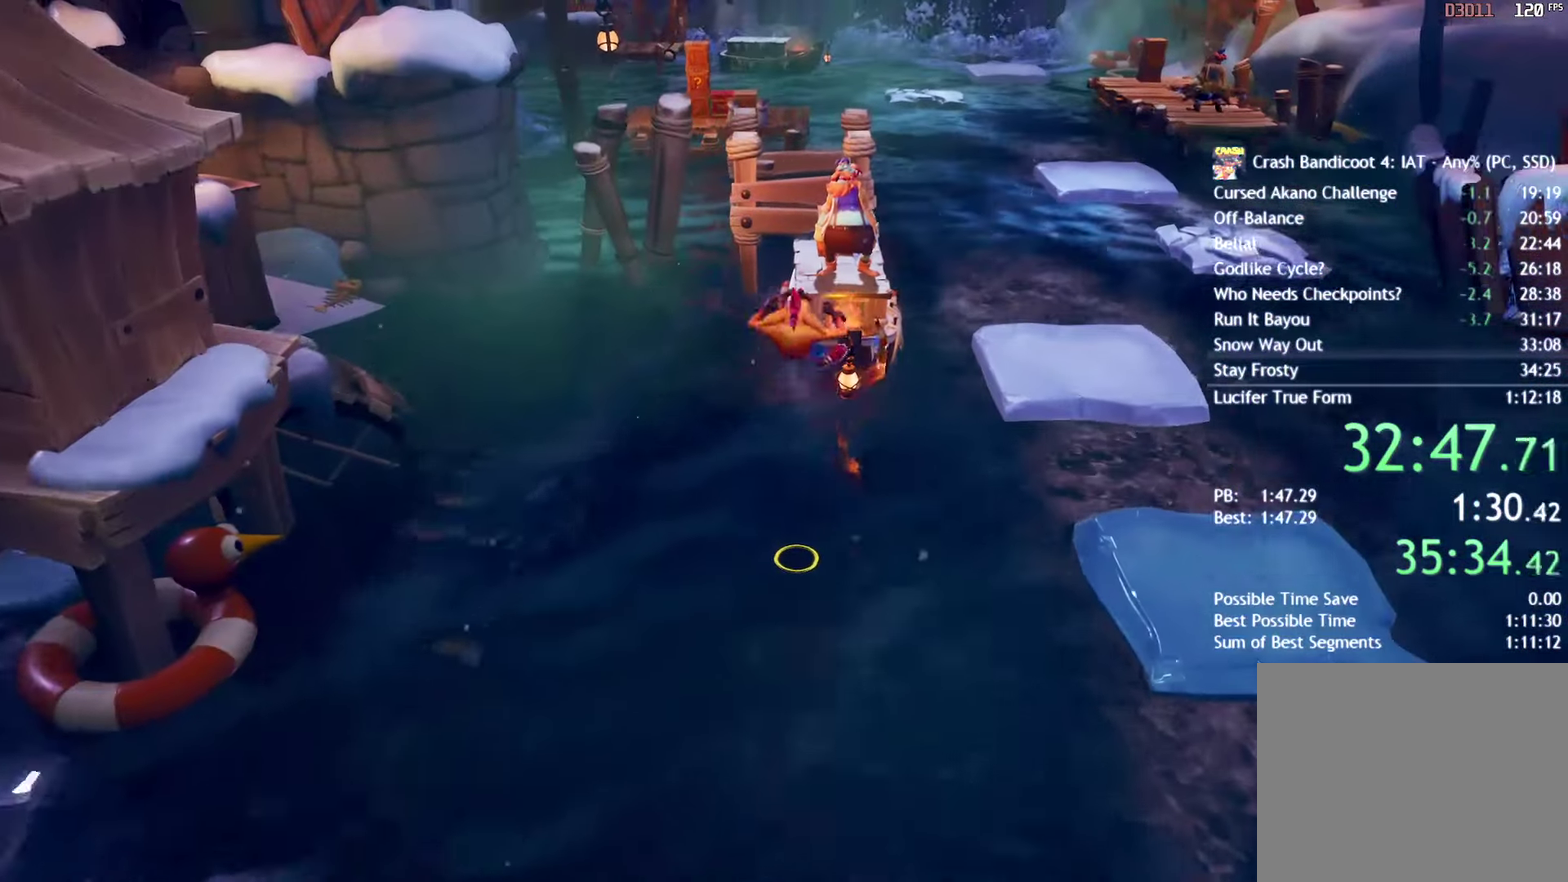
{"buttons": [], "left_stick": "up", "right_stick": "center", "events": [[167, "CROSS", "down"], [333, "CROSS", "up"]]}
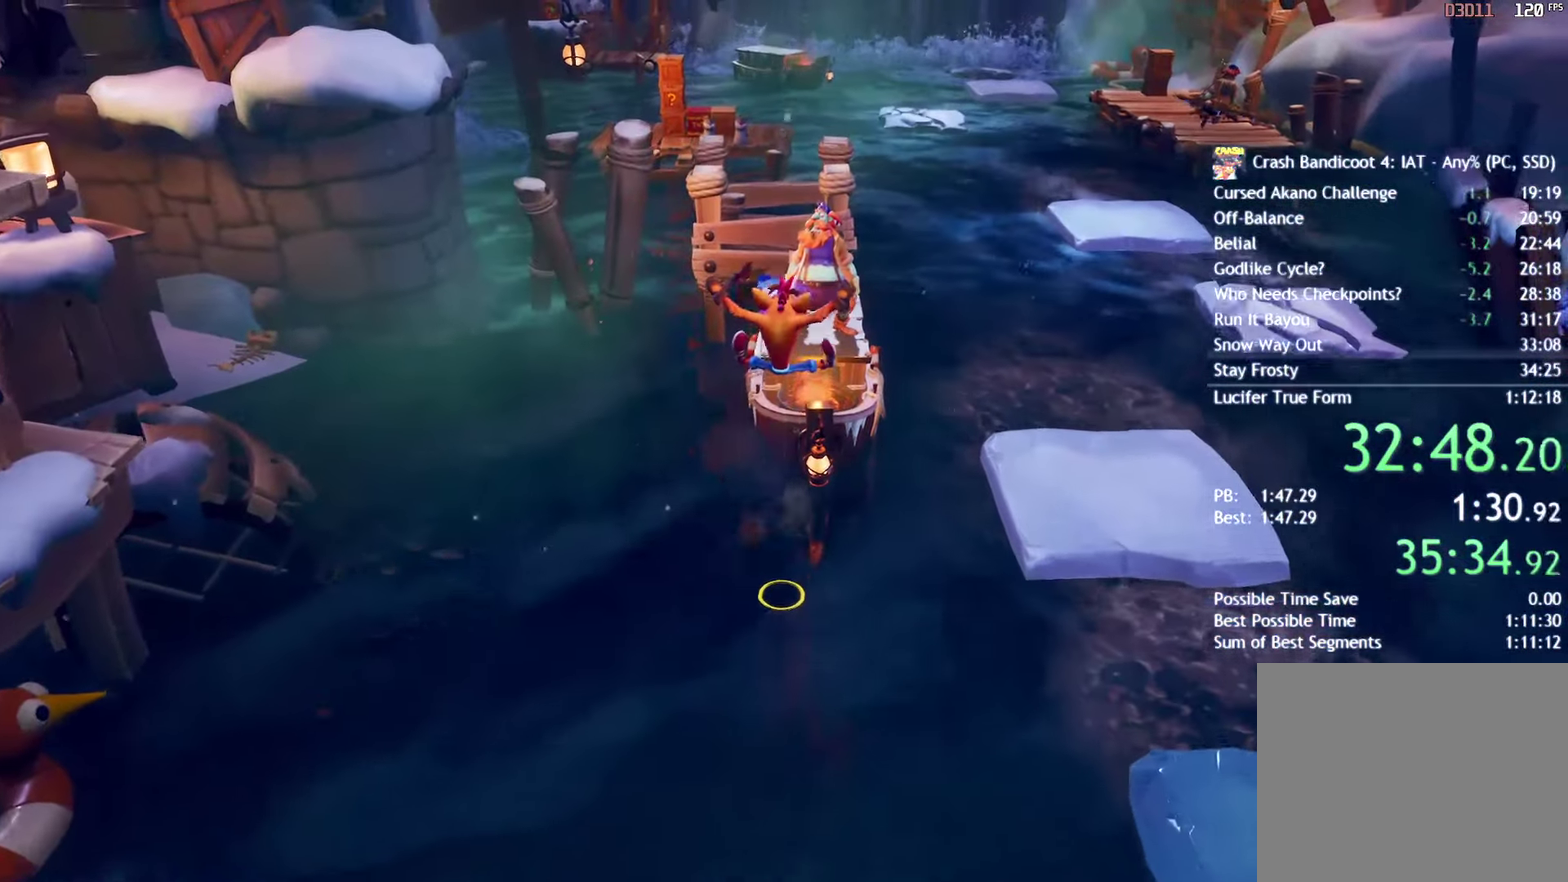
{"buttons": ["SQUARE"], "left_stick": "up", "right_stick": "center", "events": [[433, "CROSS", "down"], [450, "SQUARE", "down"], [500, "CROSS", "up"]]}
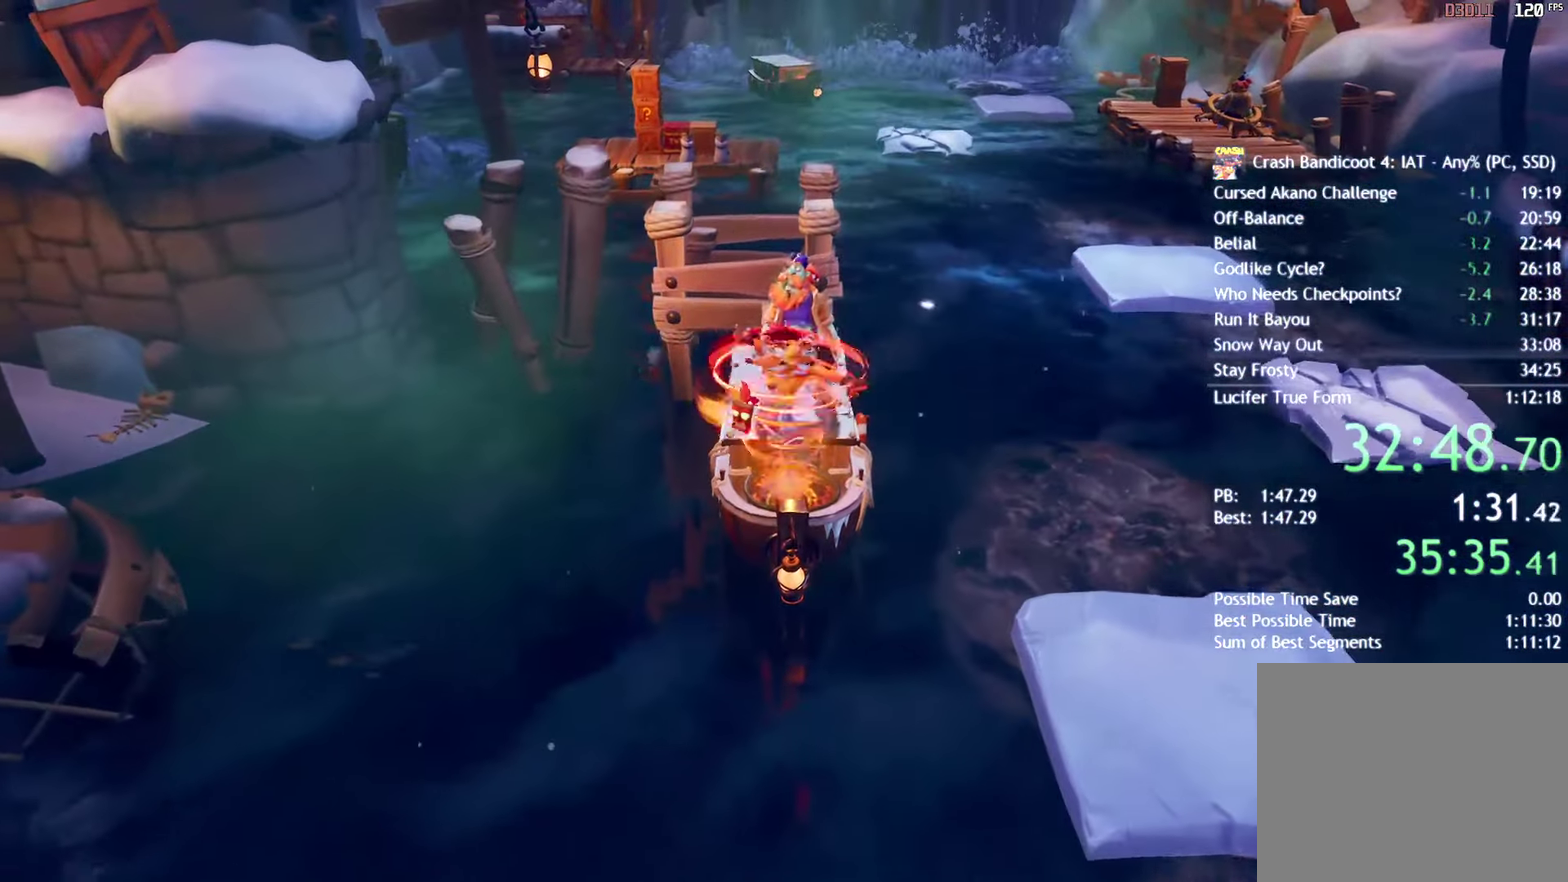
{"buttons": [], "left_stick": "up-right", "right_stick": "center", "events": [[33, "SQUARE", "up"], [317, "left_stick", "up-right"]]}
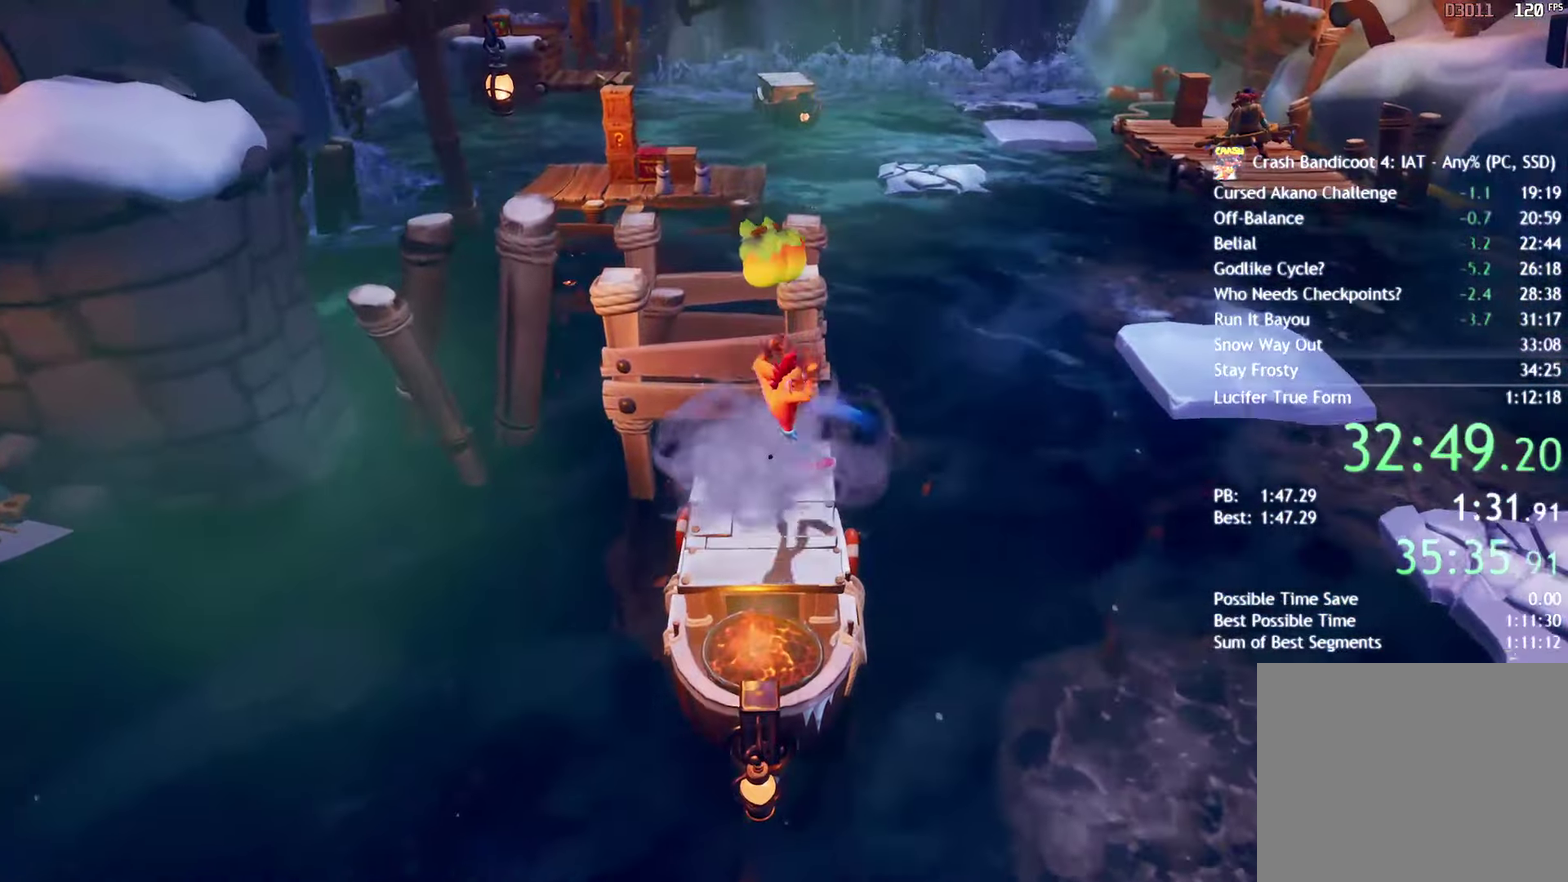
{"buttons": ["CROSS", "SQUARE"], "left_stick": "up-right", "right_stick": "center", "events": [[217, "CIRCLE", "down"], [367, "CIRCLE", "up"], [467, "SQUARE", "down"], [500, "CROSS", "down"]]}
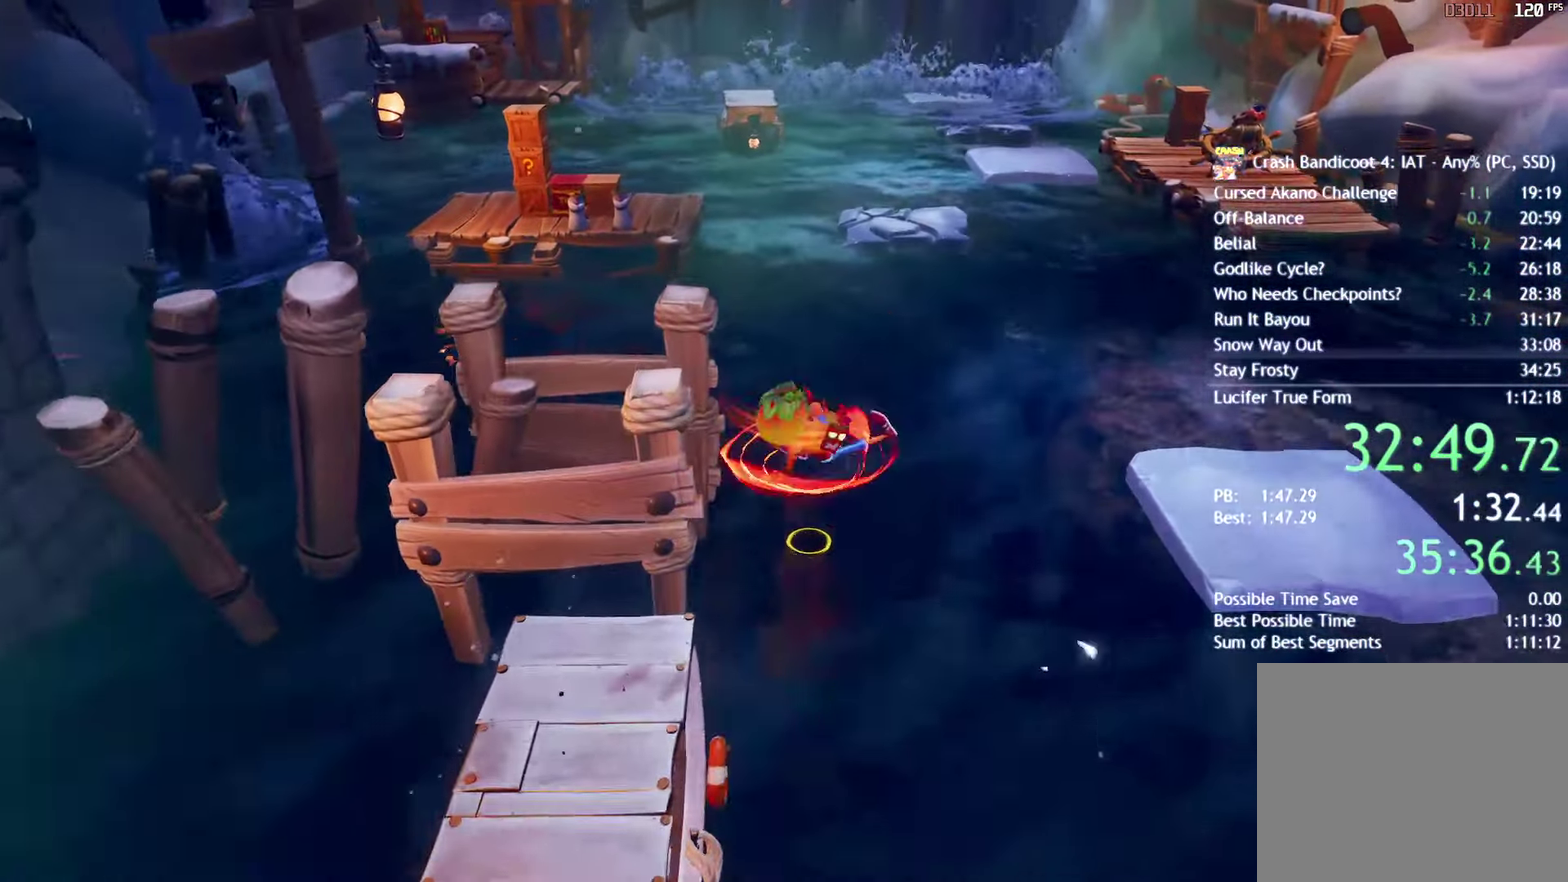
{"buttons": [], "left_stick": "up-right", "right_stick": "center", "events": [[50, "SQUARE", "up"], [83, "CROSS", "up"]]}
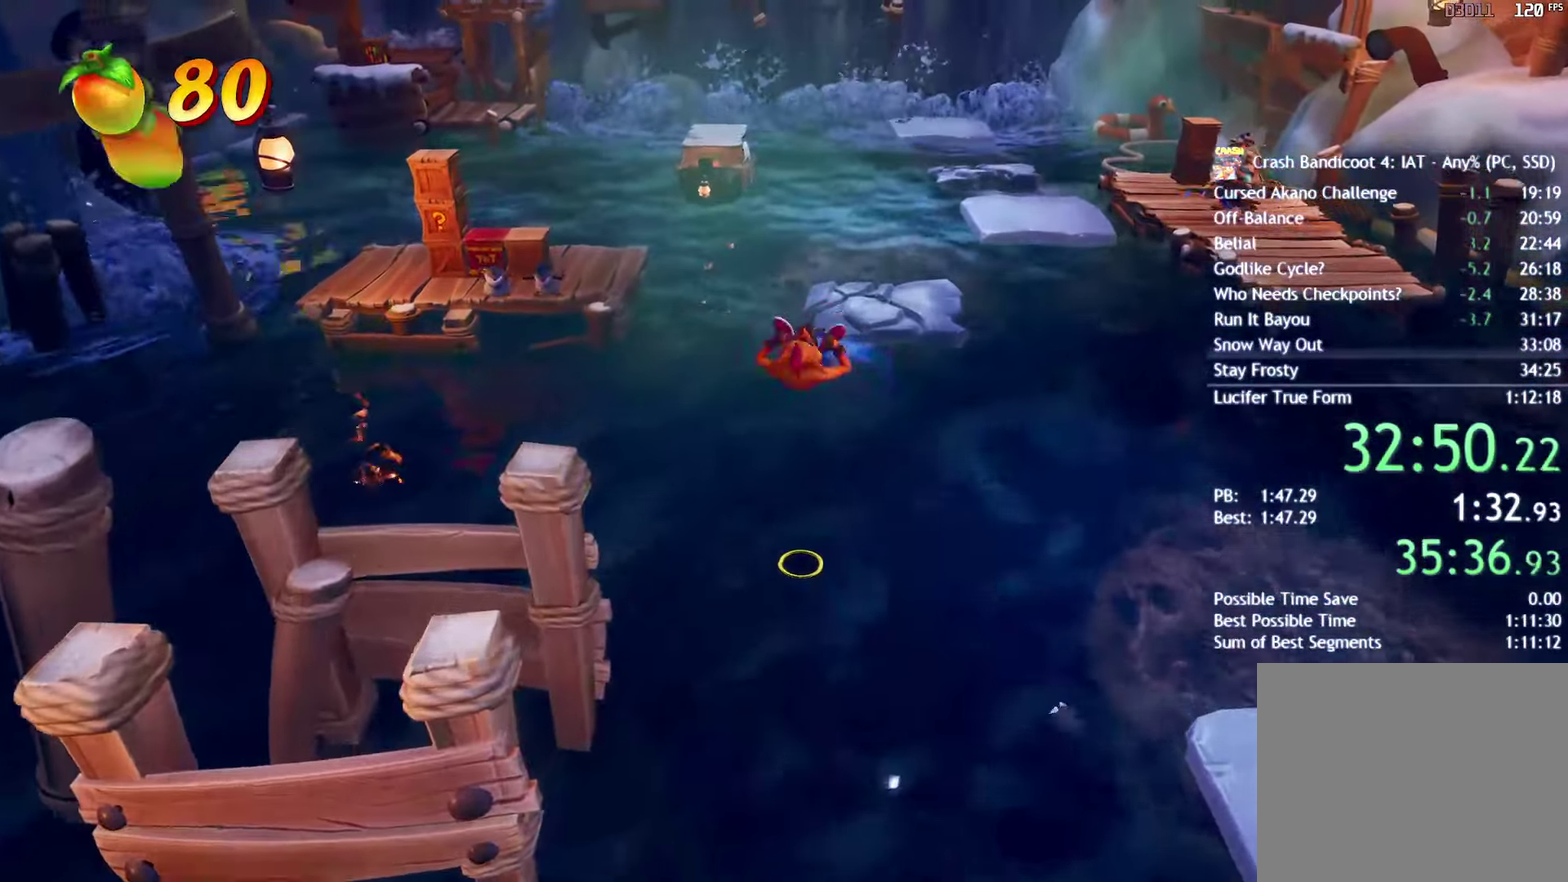
{"buttons": [], "left_stick": "up-right", "right_stick": "center", "events": [[117, "CROSS", "down"], [183, "CROSS", "up"]]}
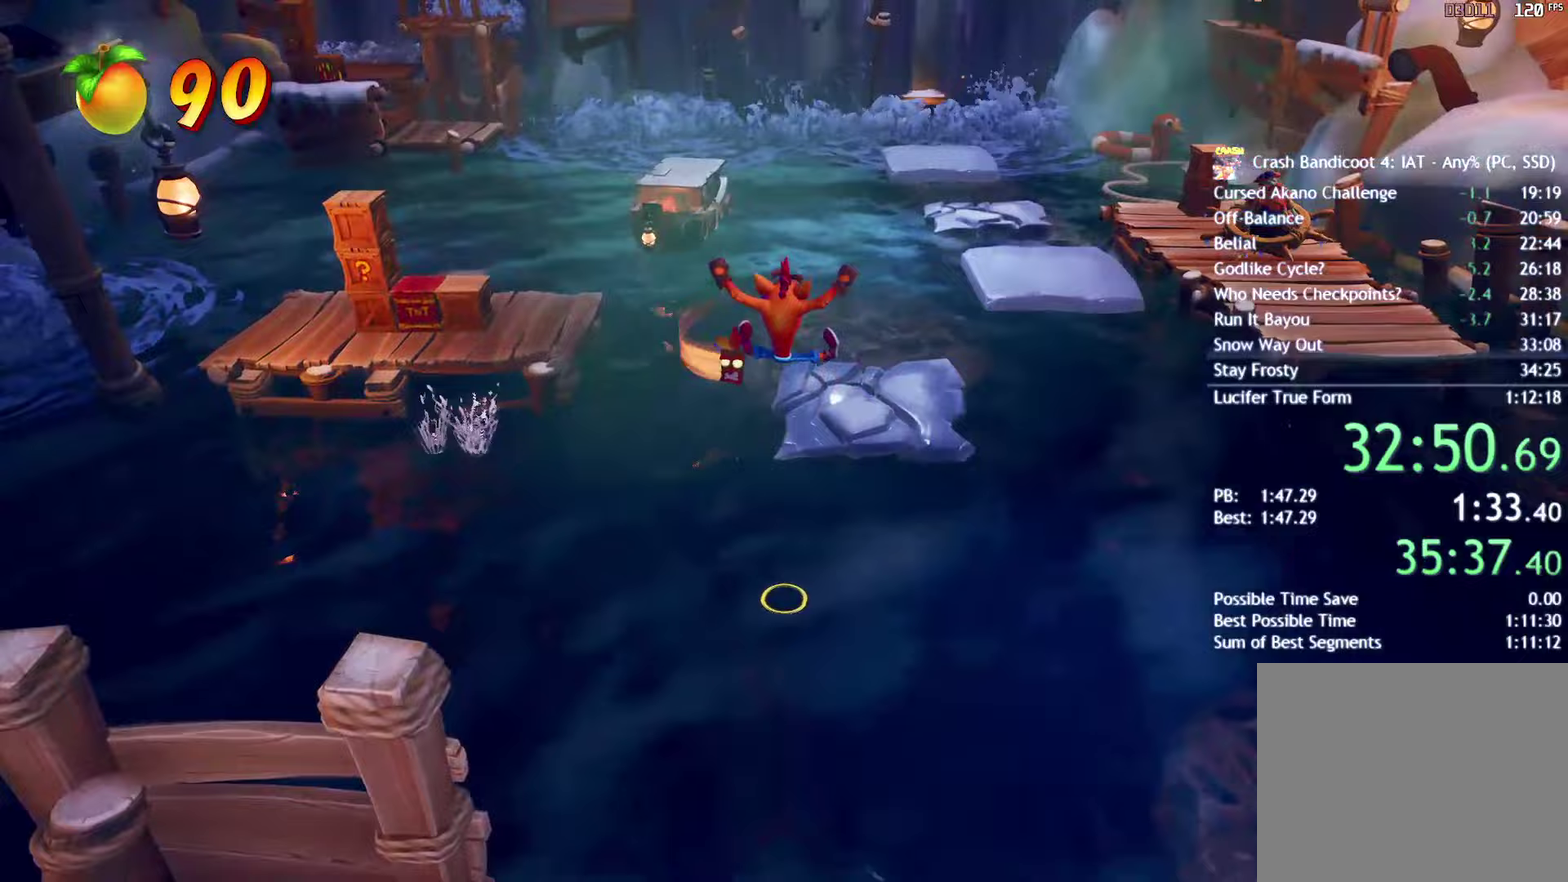
{"buttons": [], "left_stick": "up-left", "right_stick": "center", "events": [[150, "left_stick", "up"], [317, "left_stick", "up-left"]]}
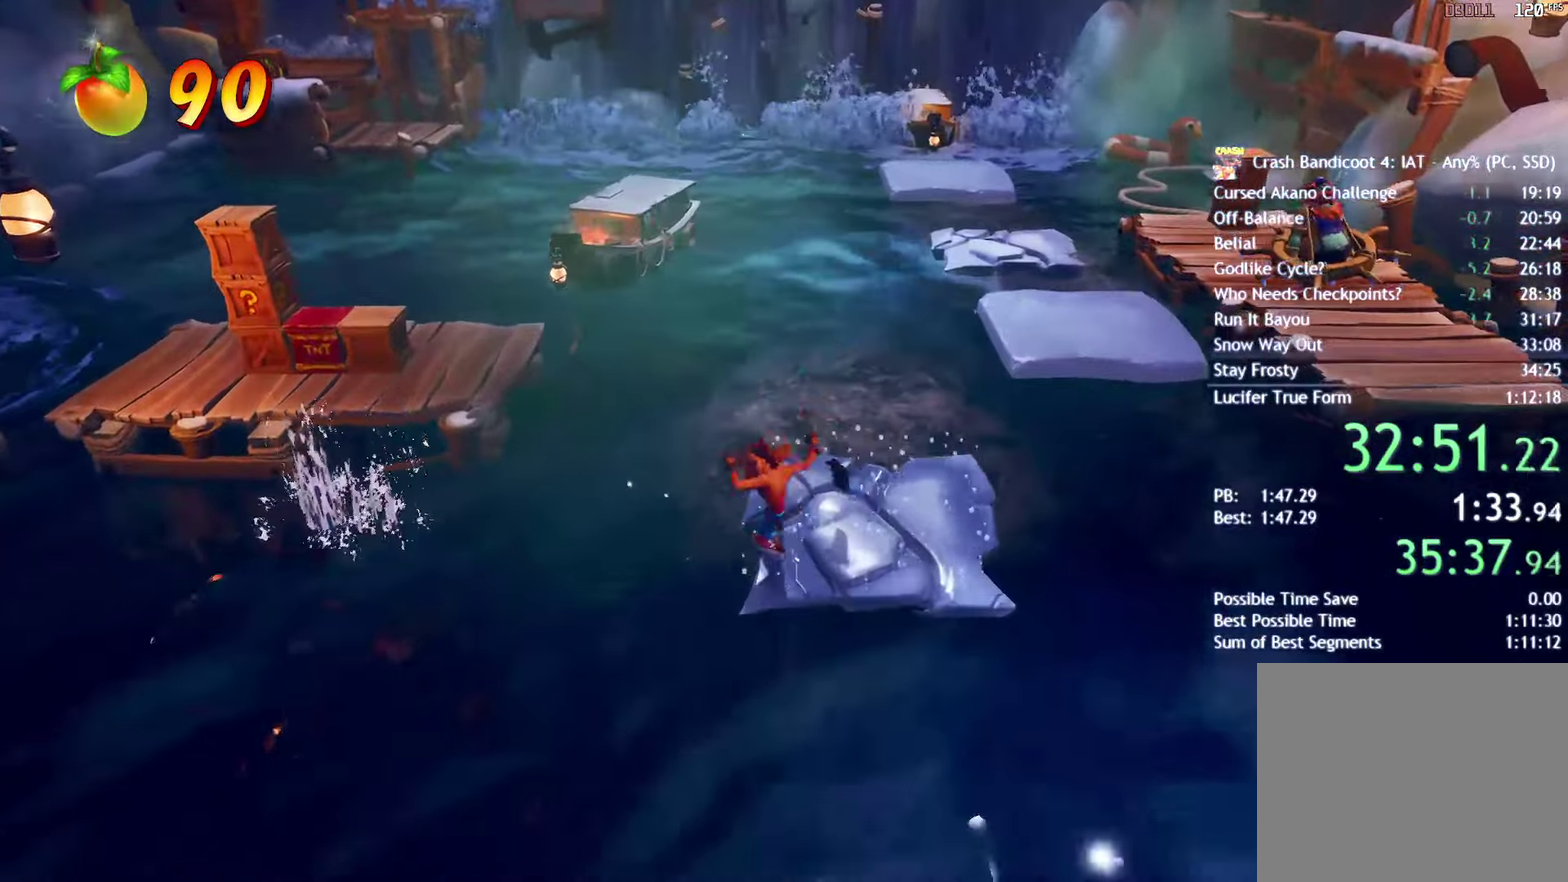
{"buttons": [], "left_stick": "up-left", "right_stick": "center", "events": [[33, "CIRCLE", "down"], [133, "CIRCLE", "up"], [217, "SQUARE", "down"], [250, "CROSS", "down"], [283, "SQUARE", "up"], [317, "CROSS", "up"]]}
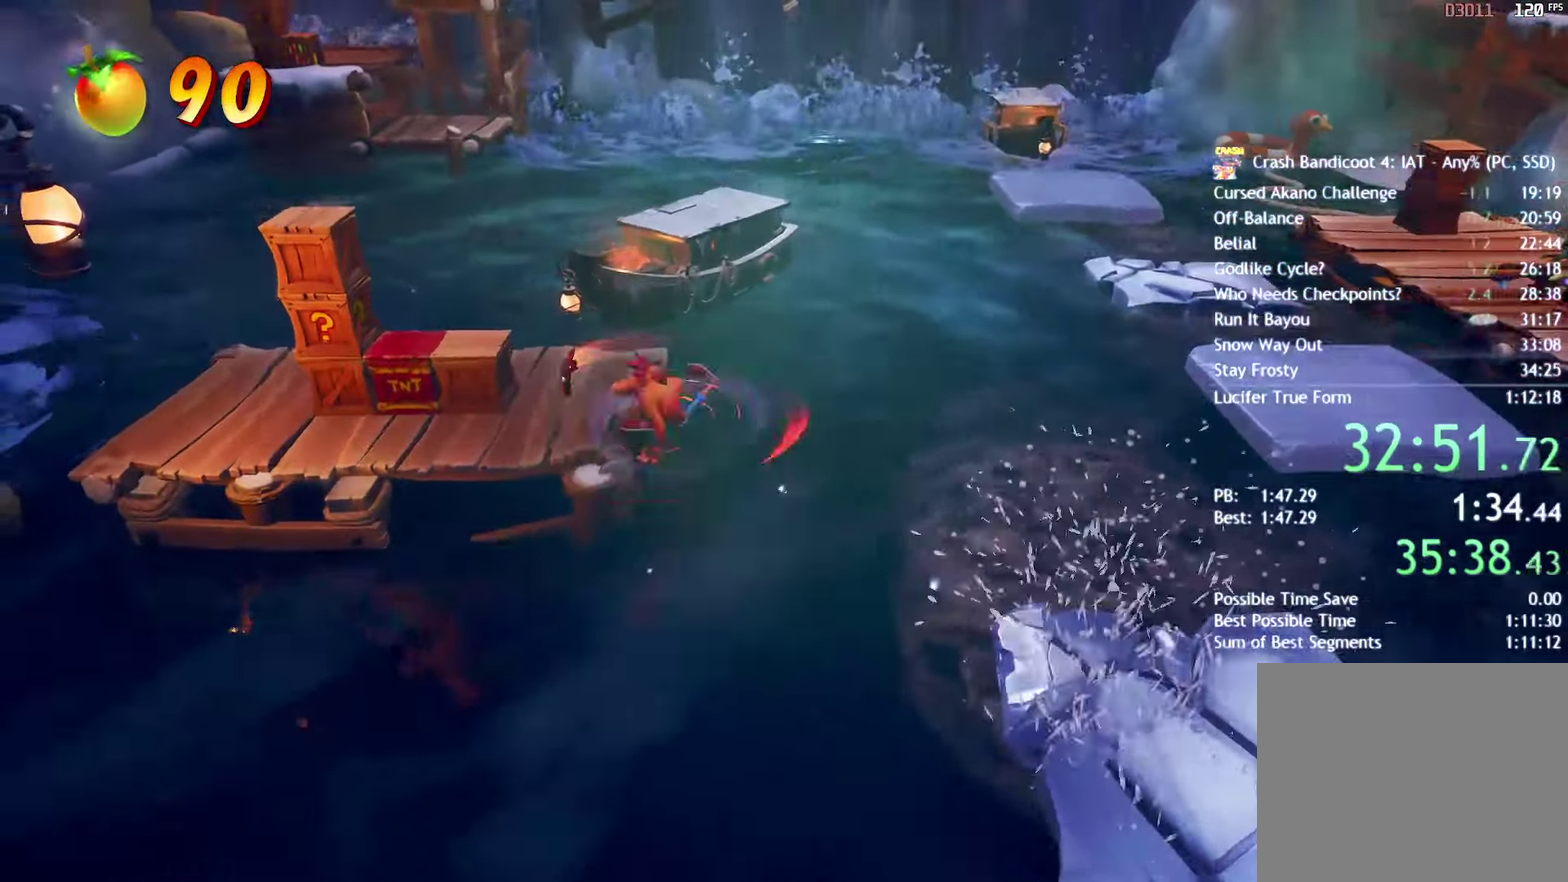
{"buttons": [], "left_stick": "up-left", "right_stick": "center", "events": [[233, "CIRCLE", "down"], [333, "CIRCLE", "up"], [417, "SQUARE", "down"], [433, "CROSS", "down"], [483, "SQUARE", "up"], [500, "CROSS", "up"]]}